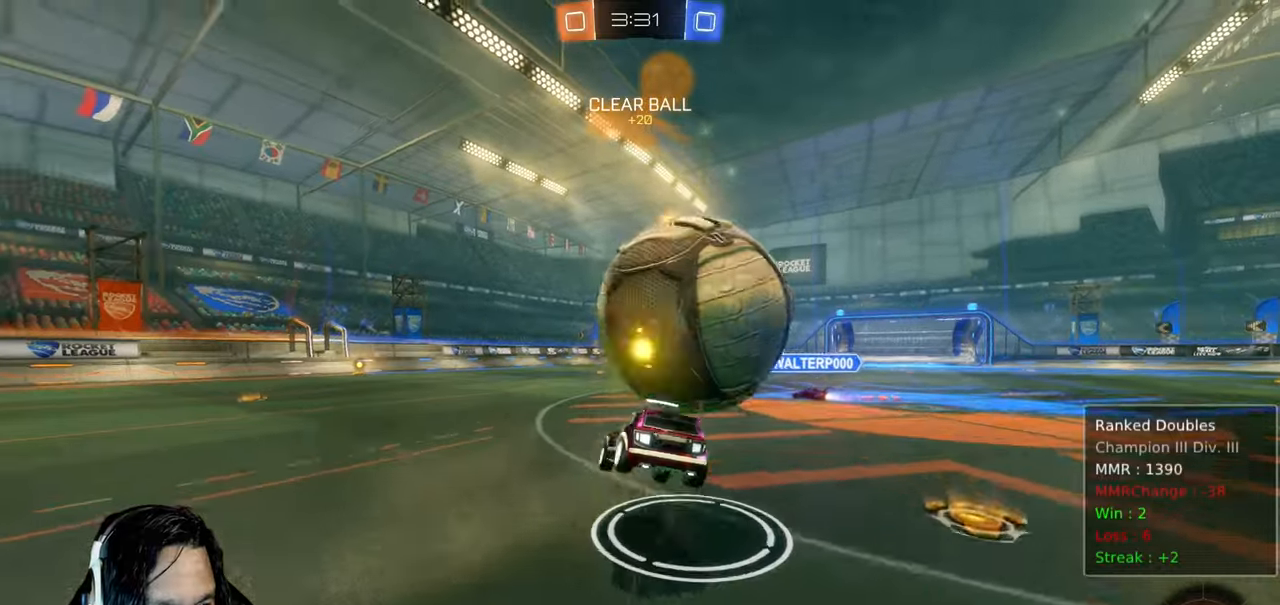
Gameplay with a controller (PlayStation layout); each line is a JSON object with the inputs held at the frame after it. "events" lists button and stick changes between this image and that frame as [ms after this image, input, new state], when the widget could be followed in between. Not read: L3 TOUCHPAD.
{"buttons": ["R2"], "left_stick": "right", "right_stick": "center", "events": [[50, "CROSS", "down"], [333, "left_stick", "right"], [383, "CROSS", "up"], [467, "L1", "up"]]}
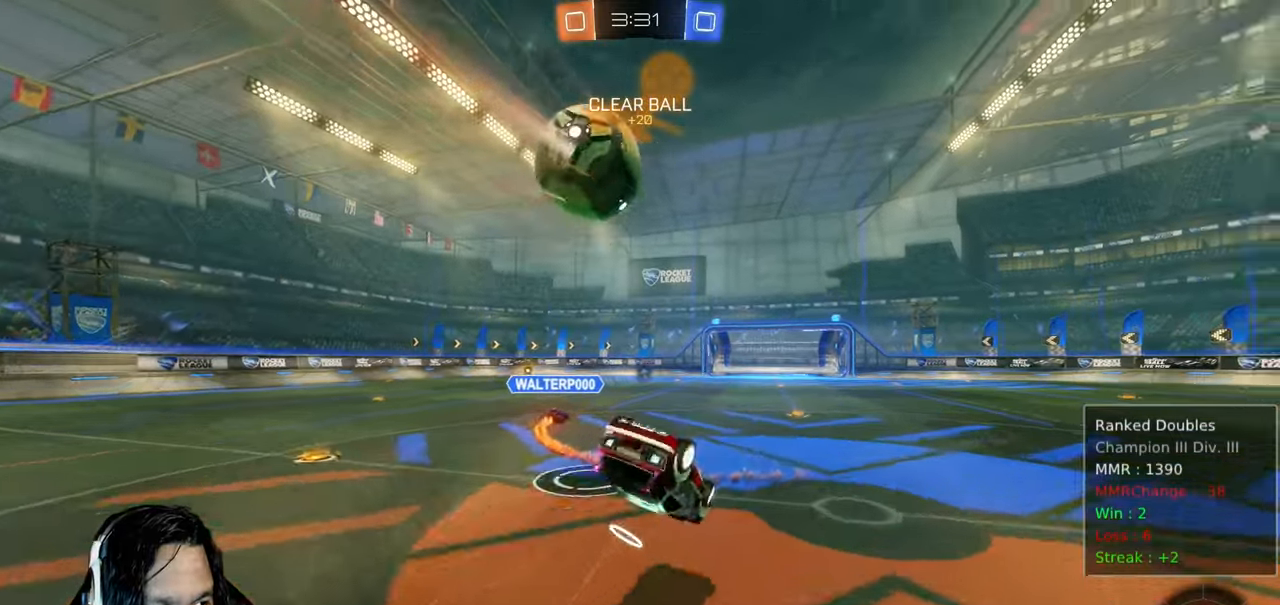
{"buttons": ["R2"], "left_stick": "right", "right_stick": "center", "events": [[33, "TRIANGLE", "down"], [183, "TRIANGLE", "up"]]}
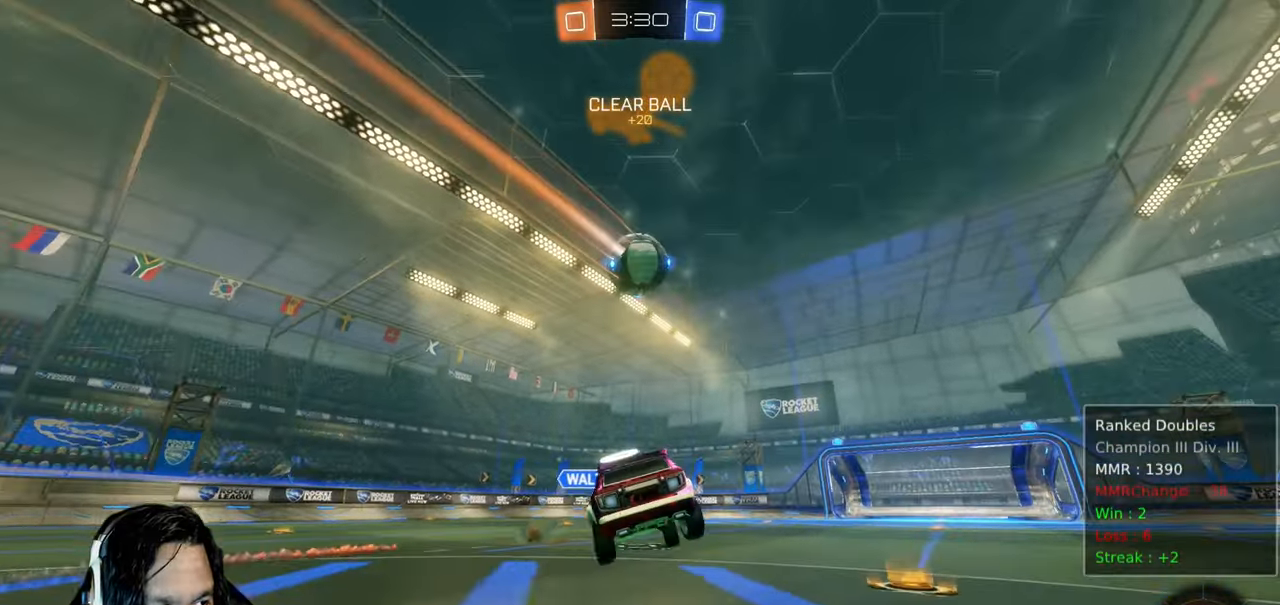
{"buttons": ["R2"], "left_stick": "up-left", "right_stick": "center"}
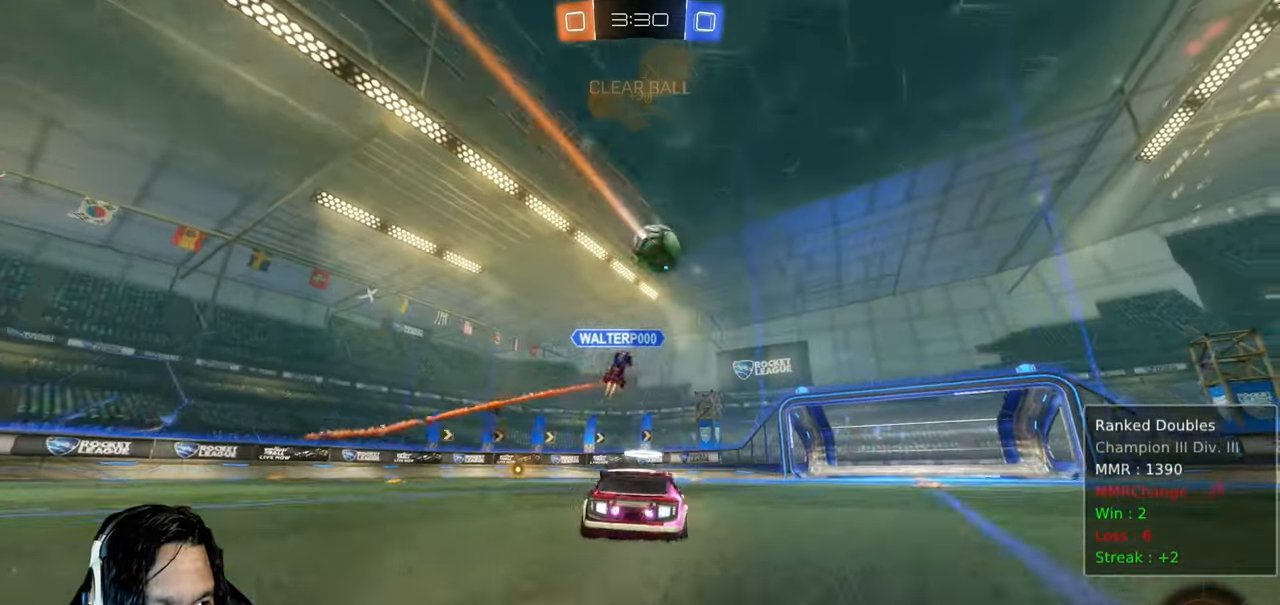
{"buttons": [], "left_stick": "up-right", "right_stick": "center"}
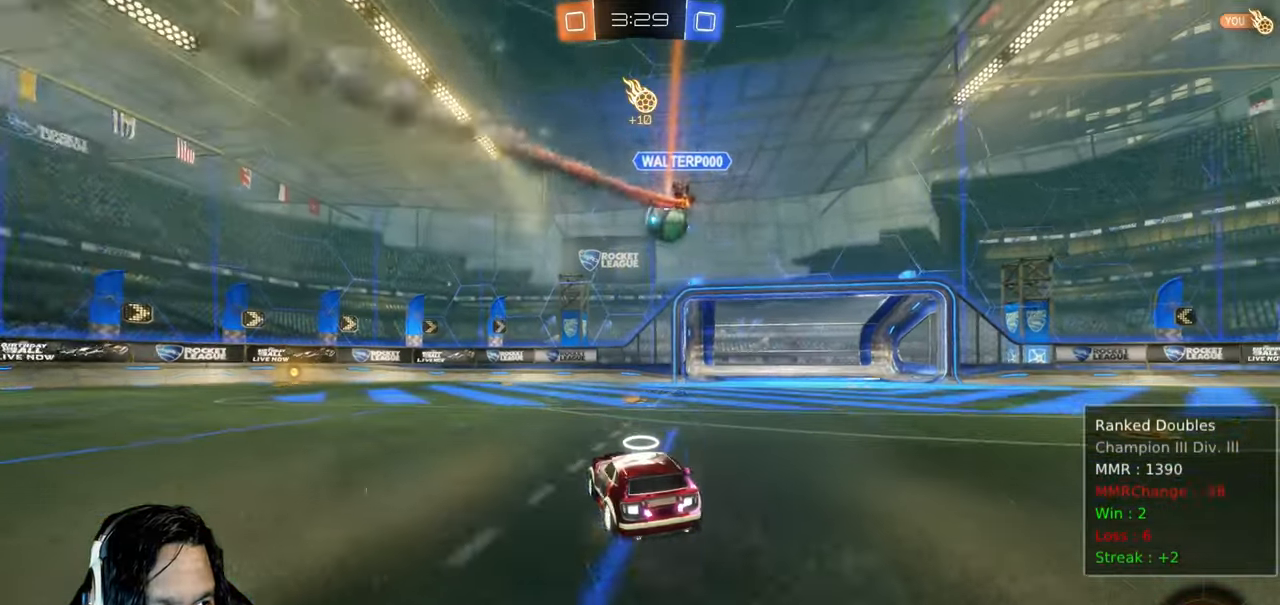
{"buttons": ["R2"], "left_stick": "up-left", "right_stick": "center", "events": [[33, "L2", "down"], [250, "L2", "up"], [267, "R2", "down"], [300, "left_stick", "center"], [400, "left_stick", "up-left"]]}
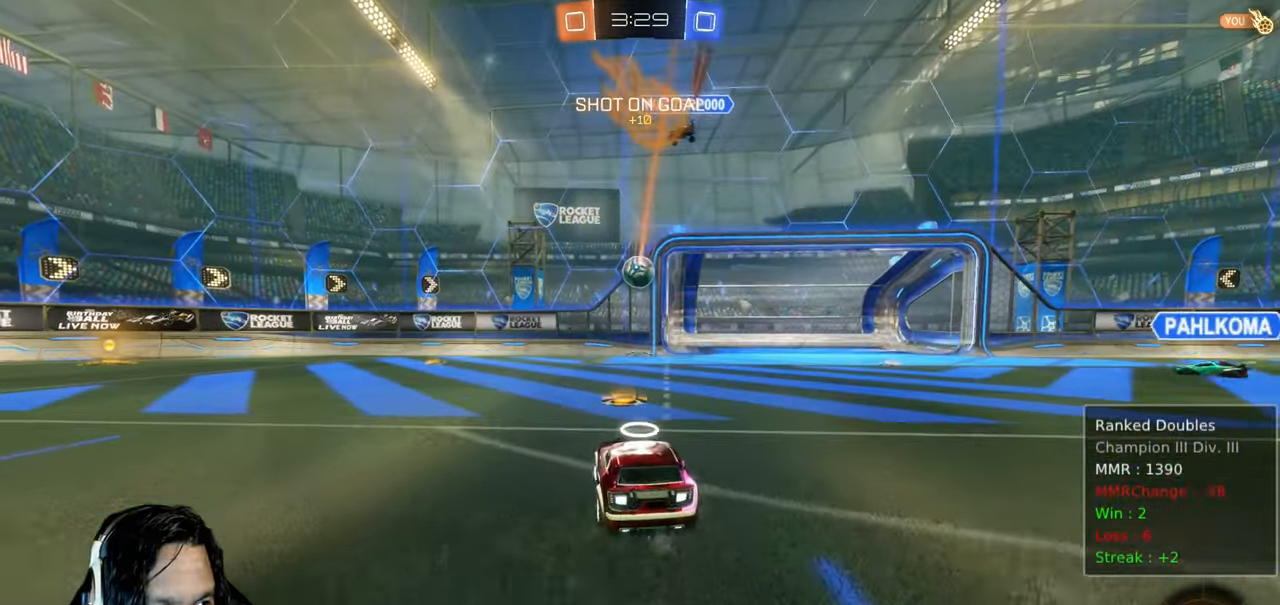
{"buttons": ["CROSS", "L1", "R2"], "left_stick": "down-right", "right_stick": "center", "events": [[33, "left_stick", "center"], [200, "left_stick", "up-left"], [267, "left_stick", "left"], [383, "CROSS", "down"], [450, "left_stick", "down-right"], [500, "L1", "down"]]}